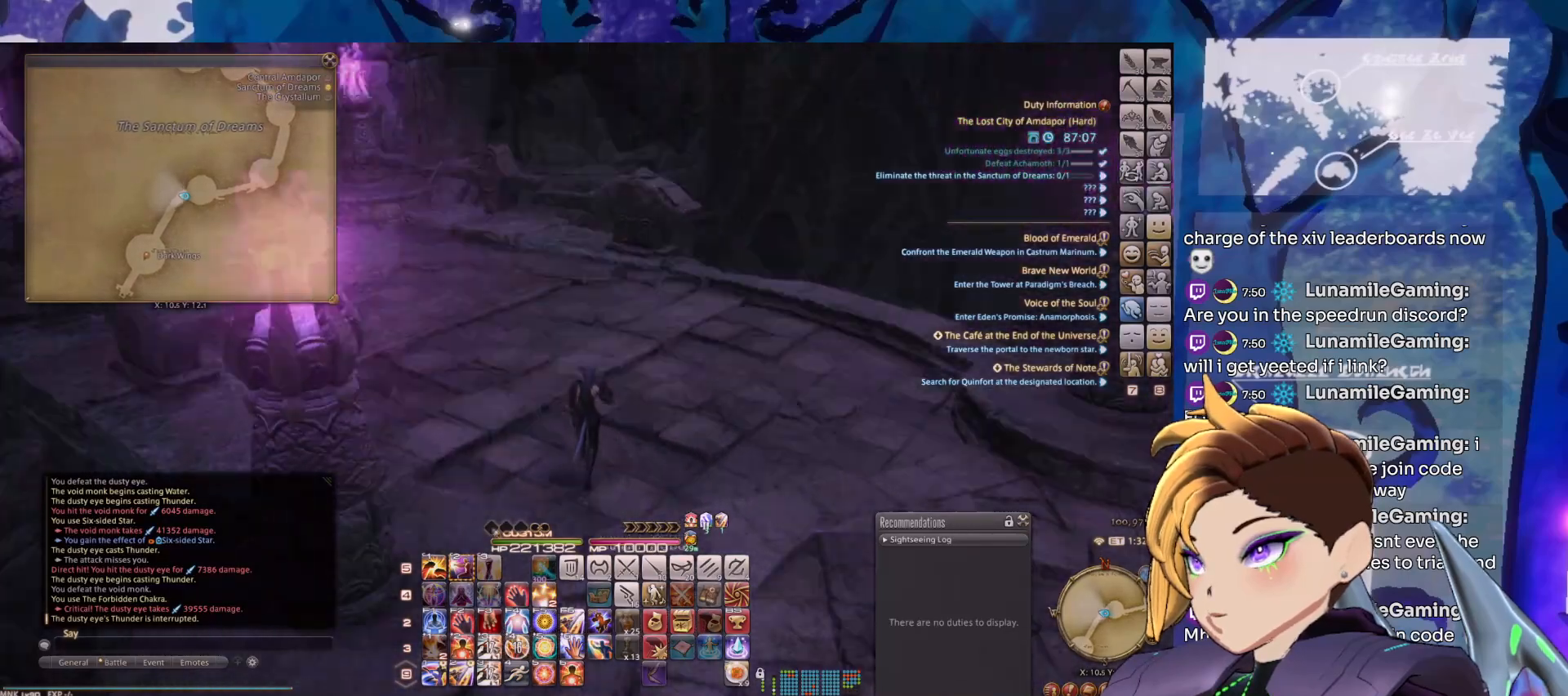
Gameplay with keyboard and mouse; each line is a JSON object with the keys and mouse buttons held at the frame after it. "events" lists presses ("down") and releases ("up") of "0", "1", "2", "3", "4", "5", "6", "7", "8", "9", "alt_l", "alt_r", "backspace", "caps_lock", "ctrl", "down", "equals", "escape", "left", "minus", "return", "right", "shift_l", "shift_r", "space", "super", "tab", "tilde", "up", "mouse_left", "mouse_right", "mouse_wheel_up" and "mouse_wheel_down" between this image and that frame as [ms after this image, input, new state], when the widget could be followed in between. "mouse_left", "mouse_right", "mouse_wheel_up", "mouse_wheel_down" = the "left", "right", "wheel_up", "wheel_down" buttons of the "mouse" list. No other keys are recorded. Not read: mouse_move.
{"keys": [], "mouse": ["left", "right"], "events": []}
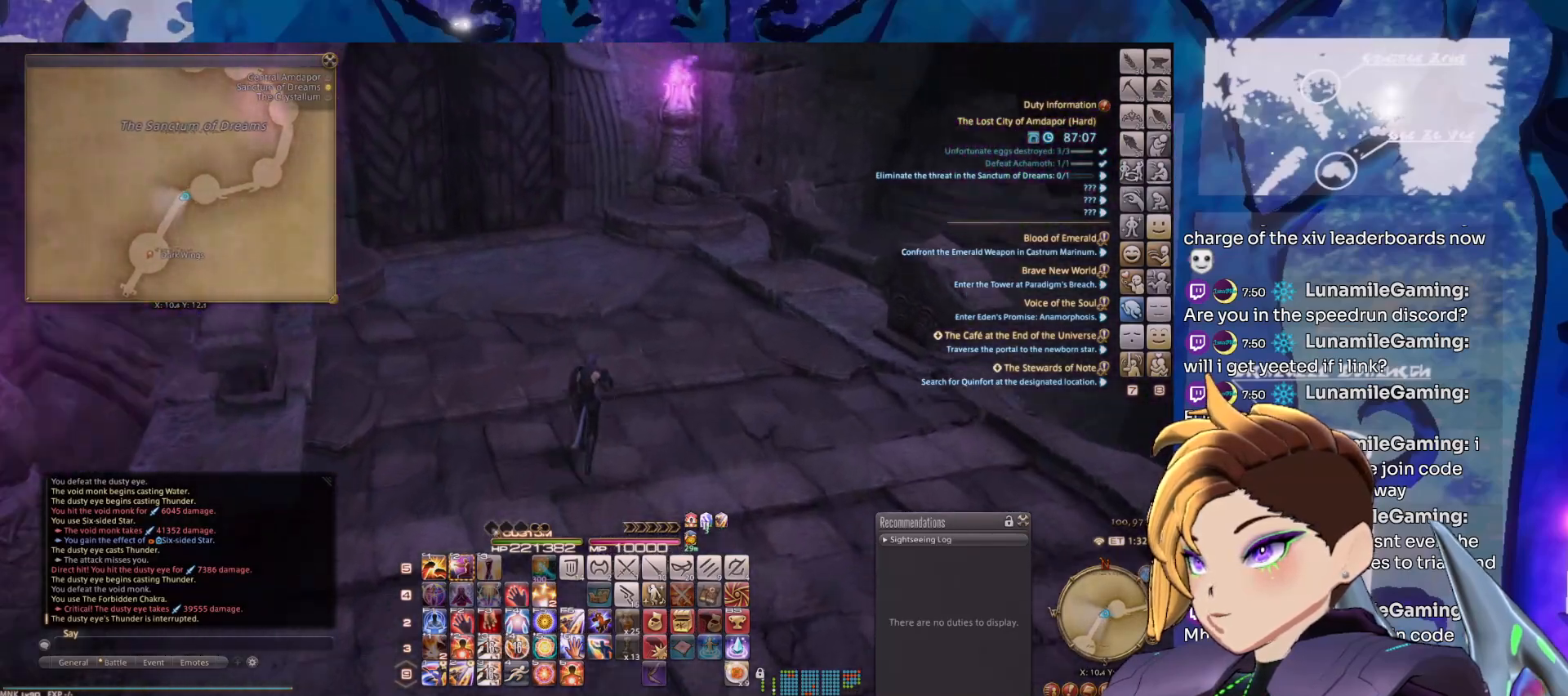
{"keys": [], "mouse": ["left", "right"], "events": []}
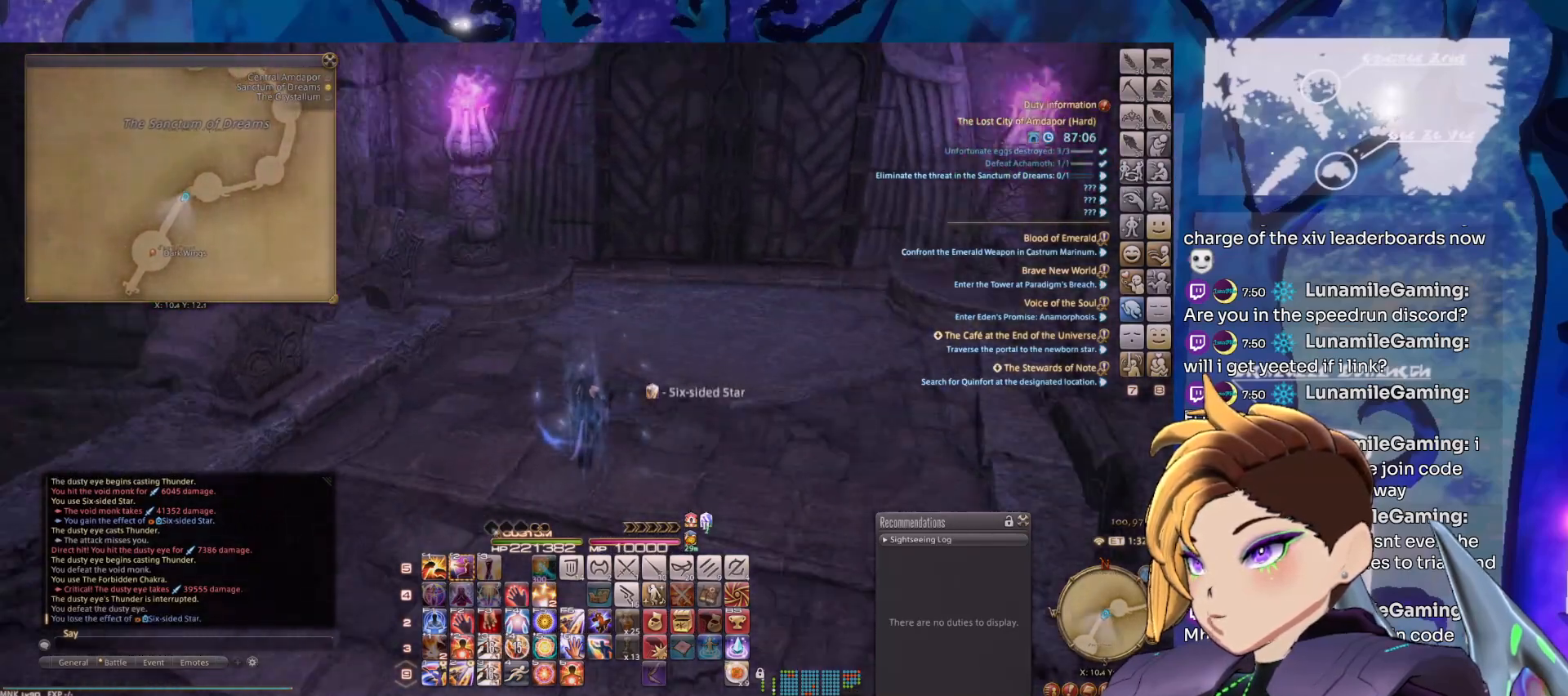
{"keys": [], "mouse": ["left", "right"], "events": []}
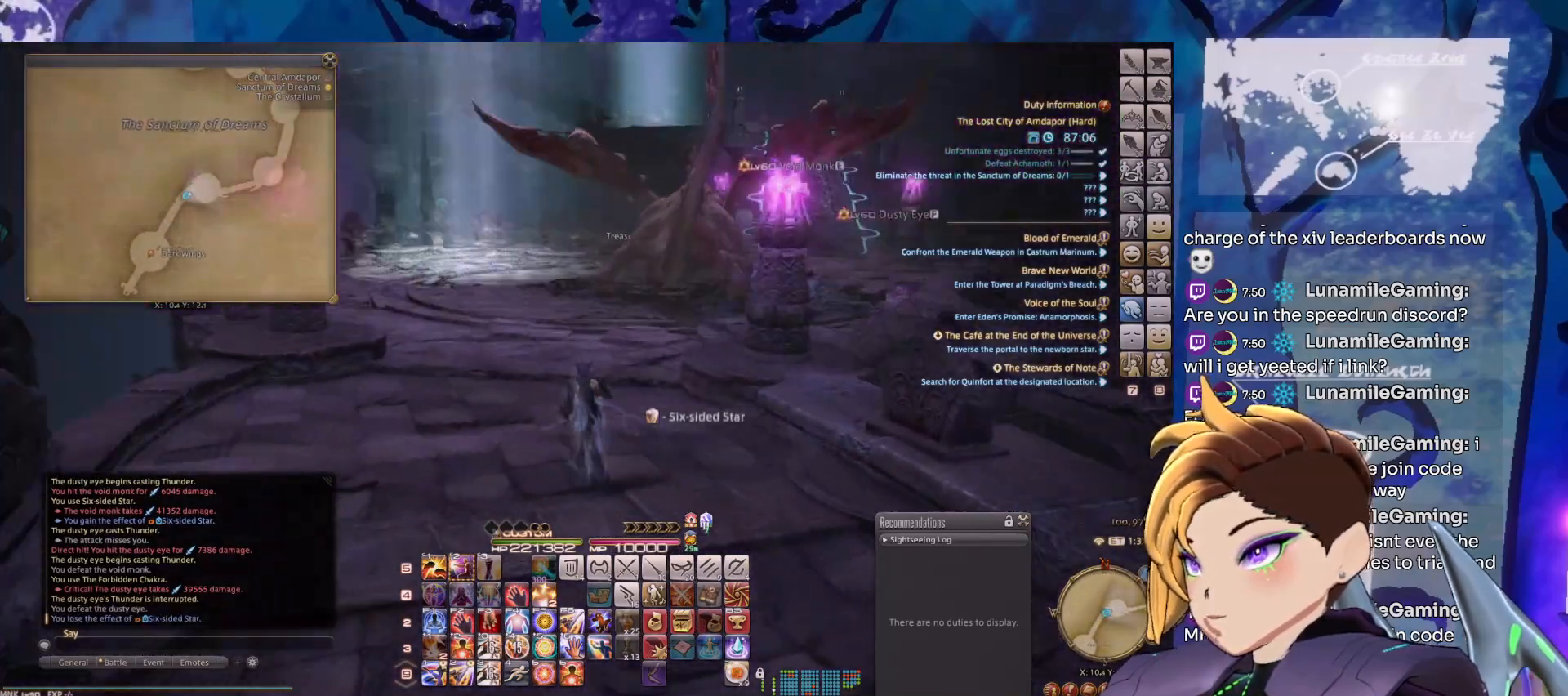
{"keys": [], "mouse": ["left", "right"], "events": []}
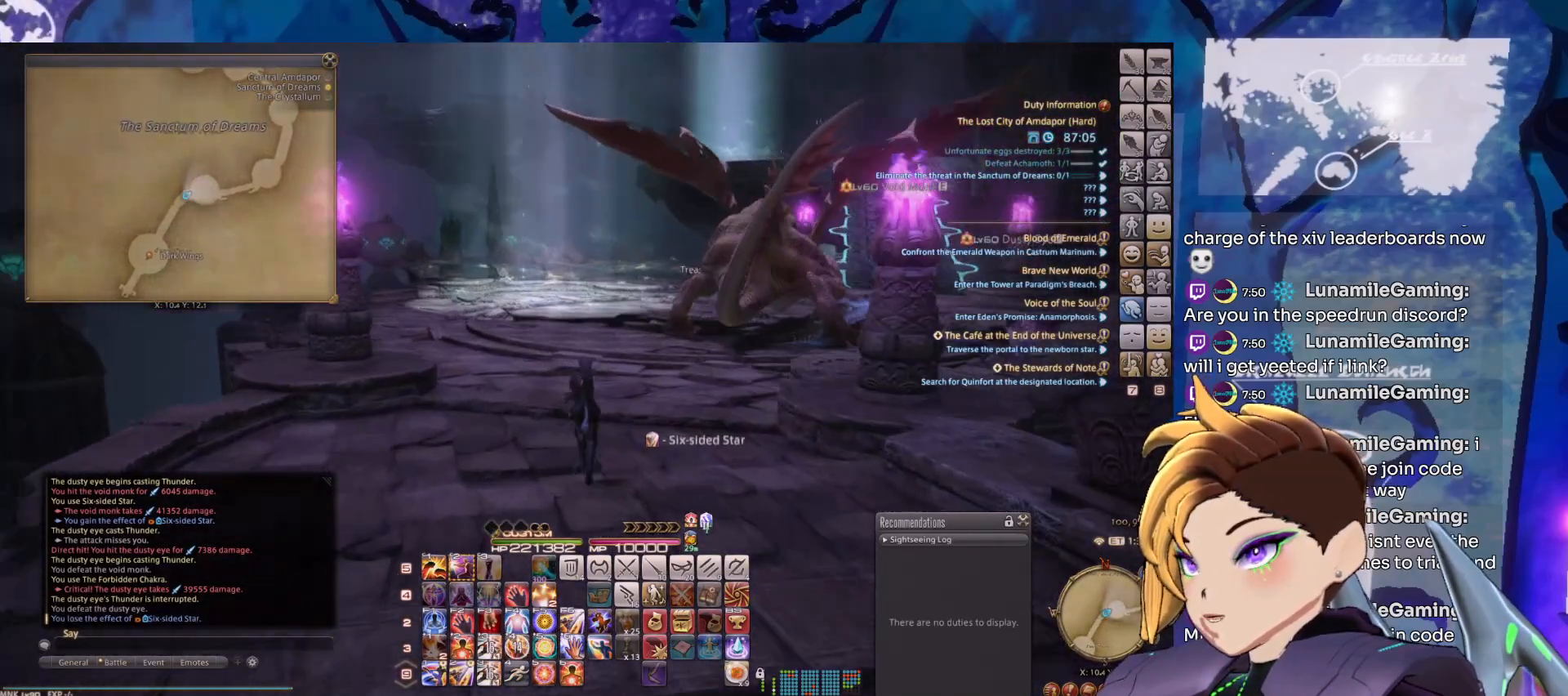
{"keys": ["tab"], "mouse": ["left", "right"], "events": [[317, "tab", "down"]]}
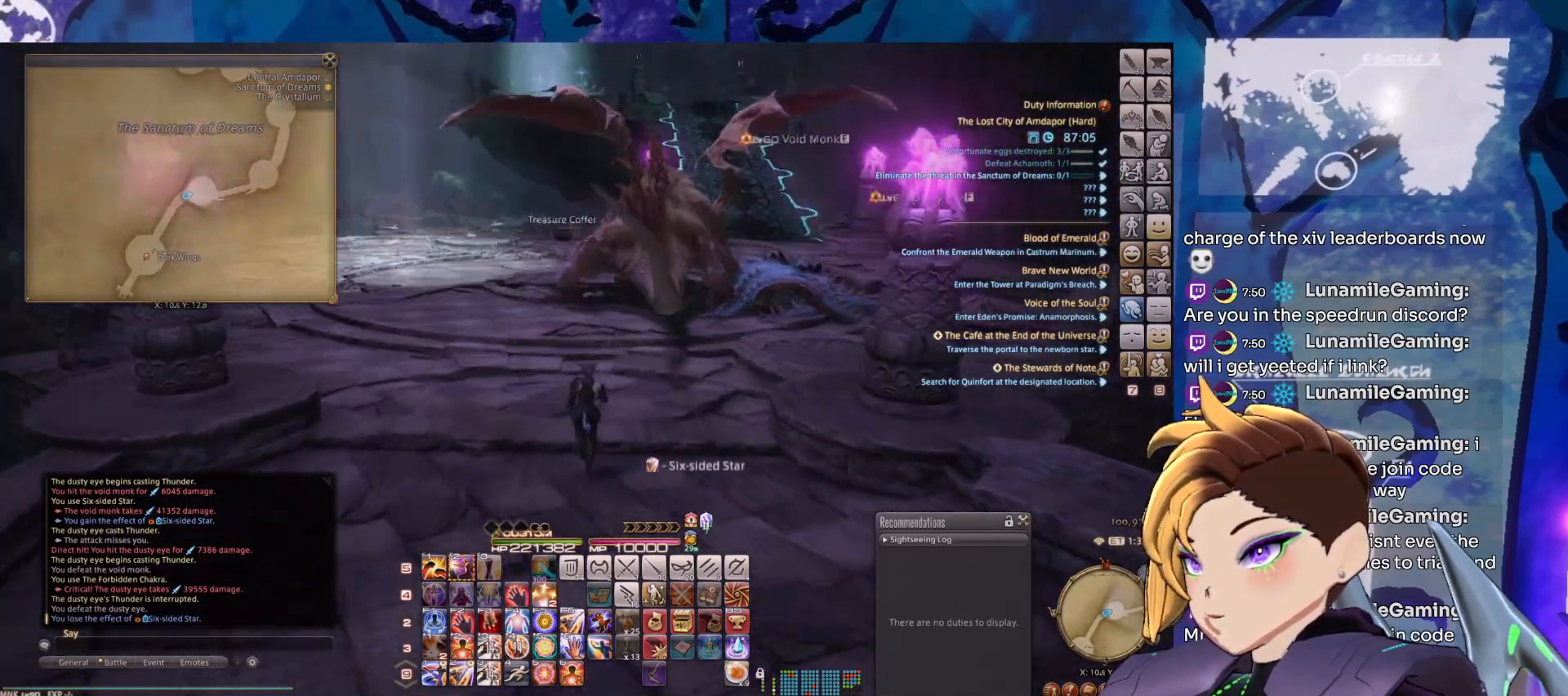
{"keys": ["tab"], "mouse": ["left", "right"], "events": [[17, "tab", "up"], [483, "tab", "down"]]}
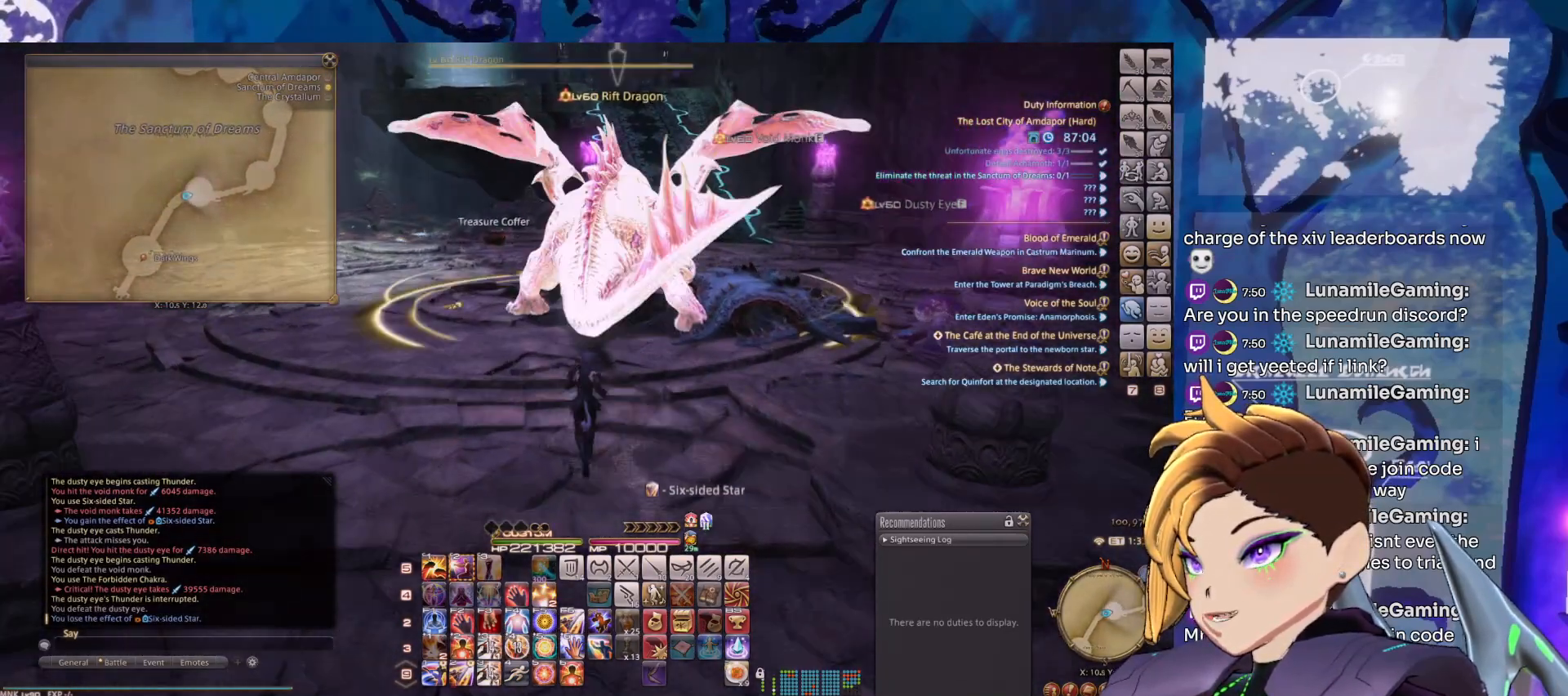
{"keys": [], "mouse": ["left", "right"], "events": [[117, "tab", "up"], [400, "2", "down"], [500, "2", "up"]]}
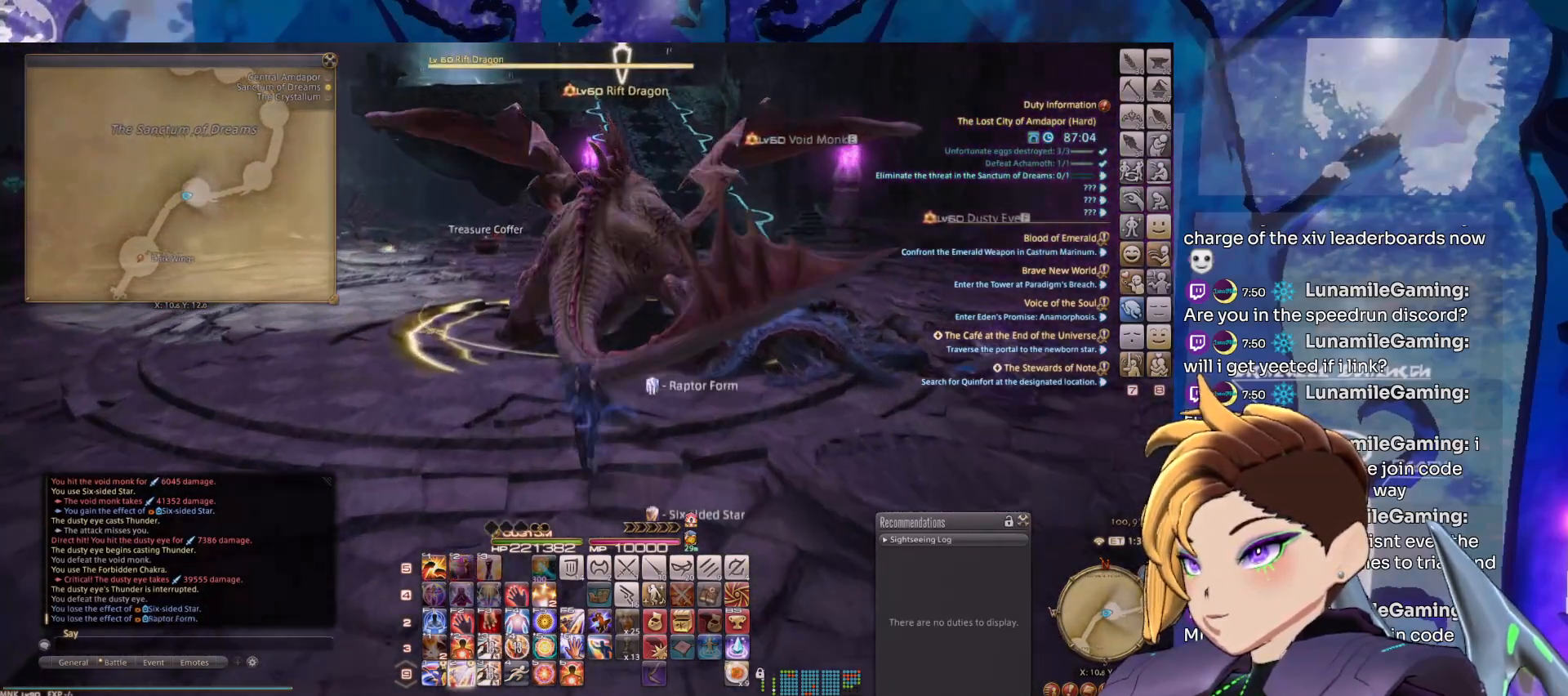
{"keys": ["2"], "mouse": ["left", "right"], "events": [[83, "2", "down"], [183, "2", "up"], [233, "2", "down"], [317, "2", "up"], [417, "2", "down"]]}
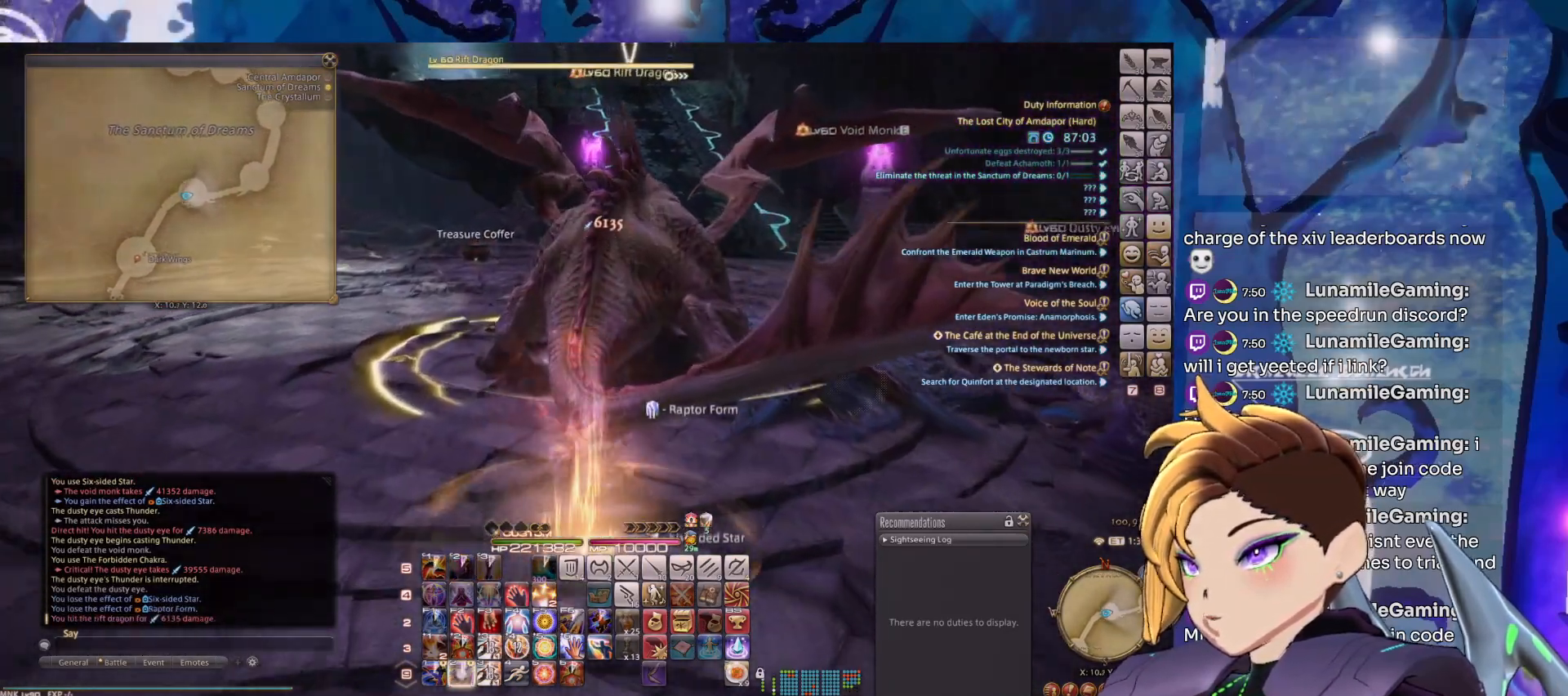
{"keys": [], "mouse": ["left", "right"], "events": [[17, "2", "up"], [50, "2", "down"], [200, "2", "up"], [250, "2", "down"], [333, "2", "up"]]}
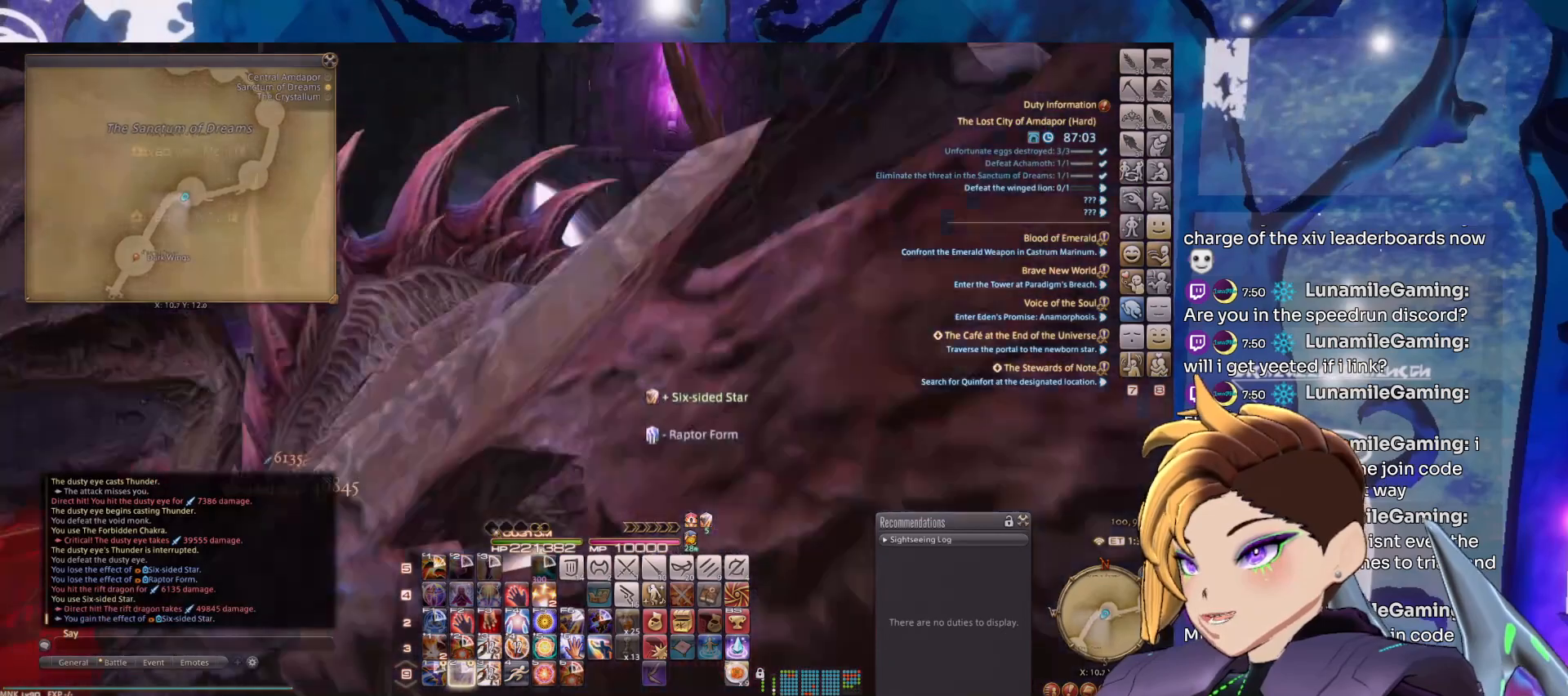
{"keys": [], "mouse": ["left", "right"], "events": []}
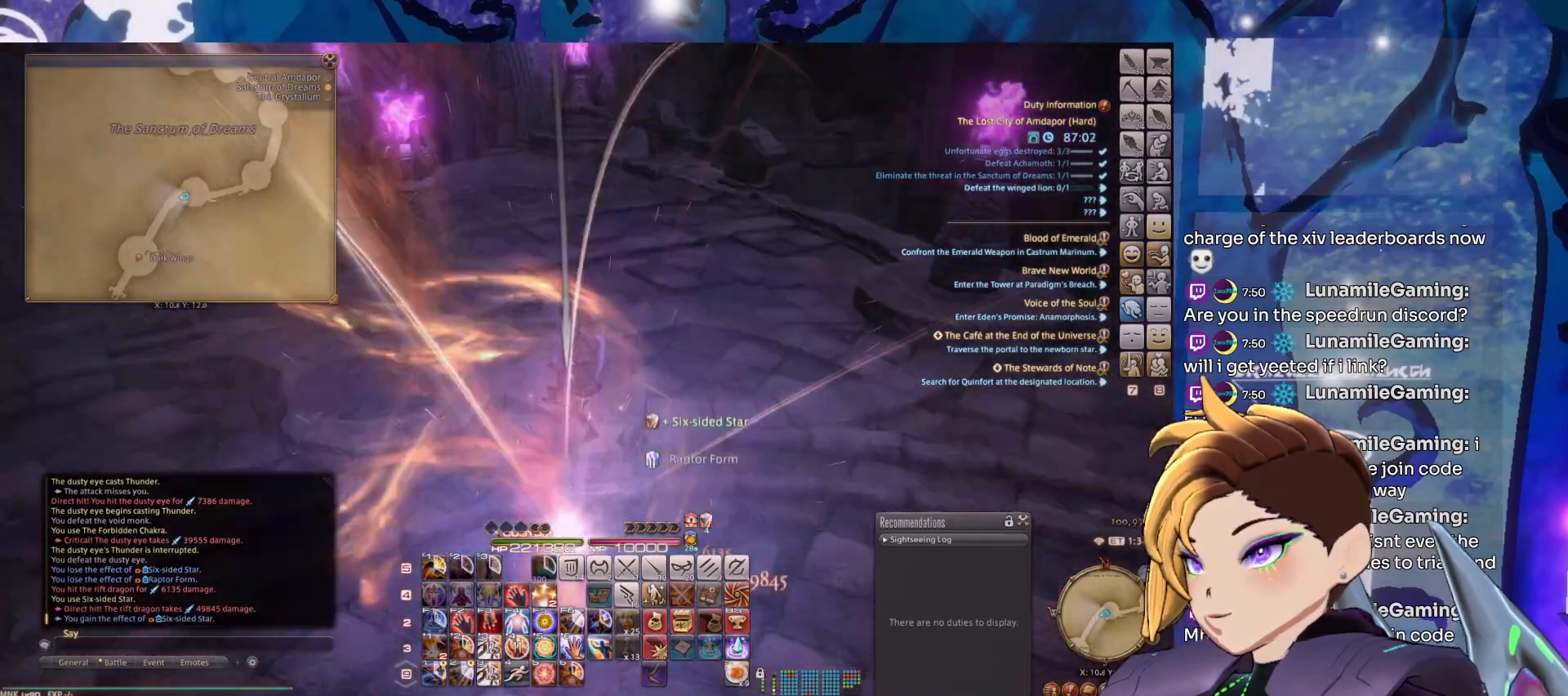
{"keys": [], "mouse": ["left", "right"], "events": []}
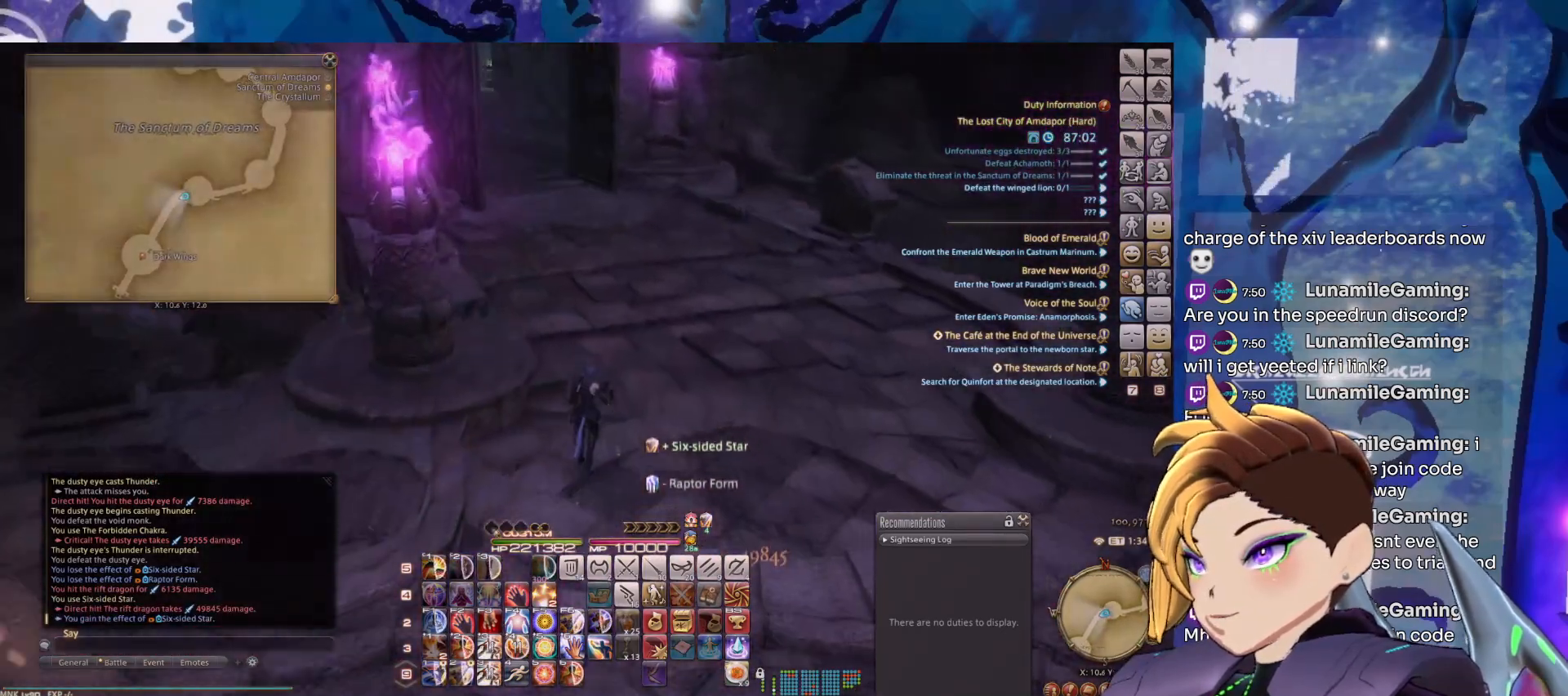
{"keys": [], "mouse": ["left", "right"], "events": []}
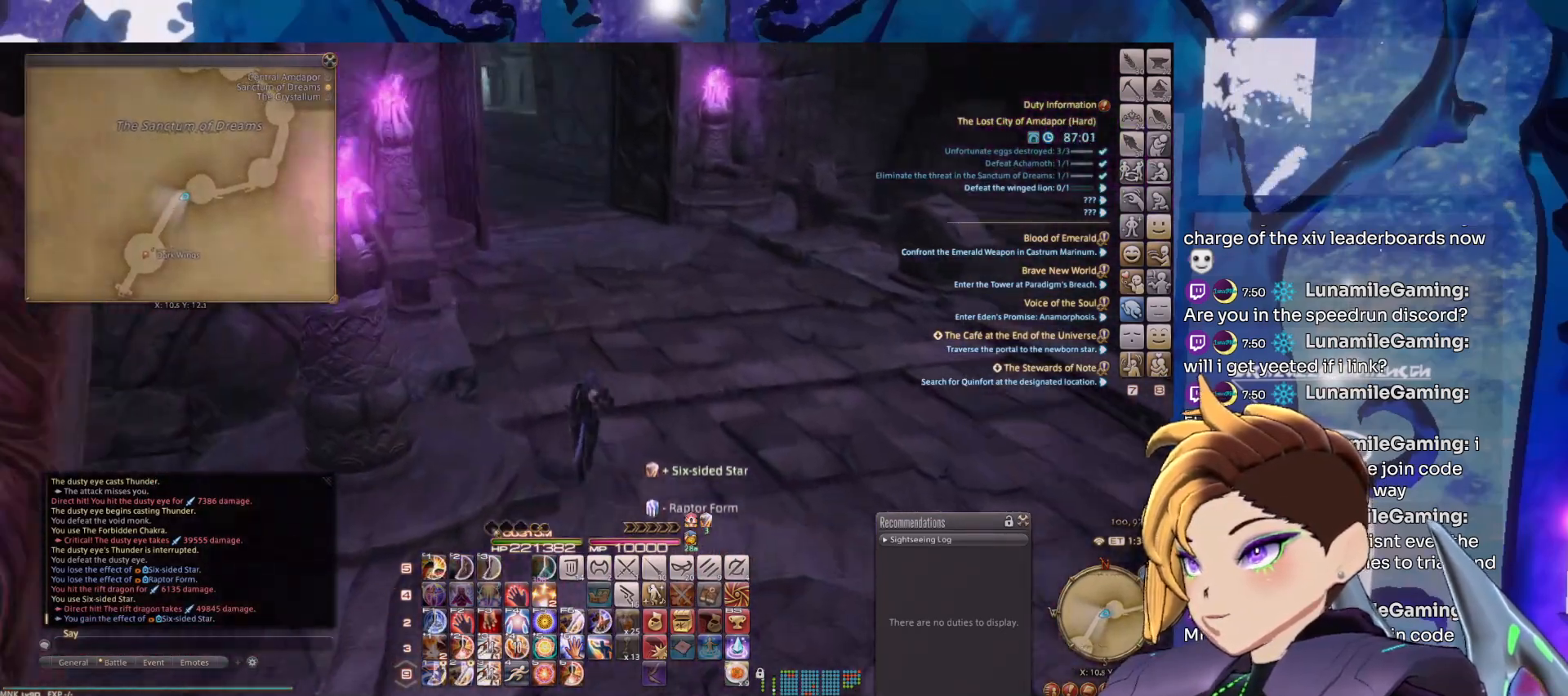
{"keys": [], "mouse": ["left", "right"], "events": []}
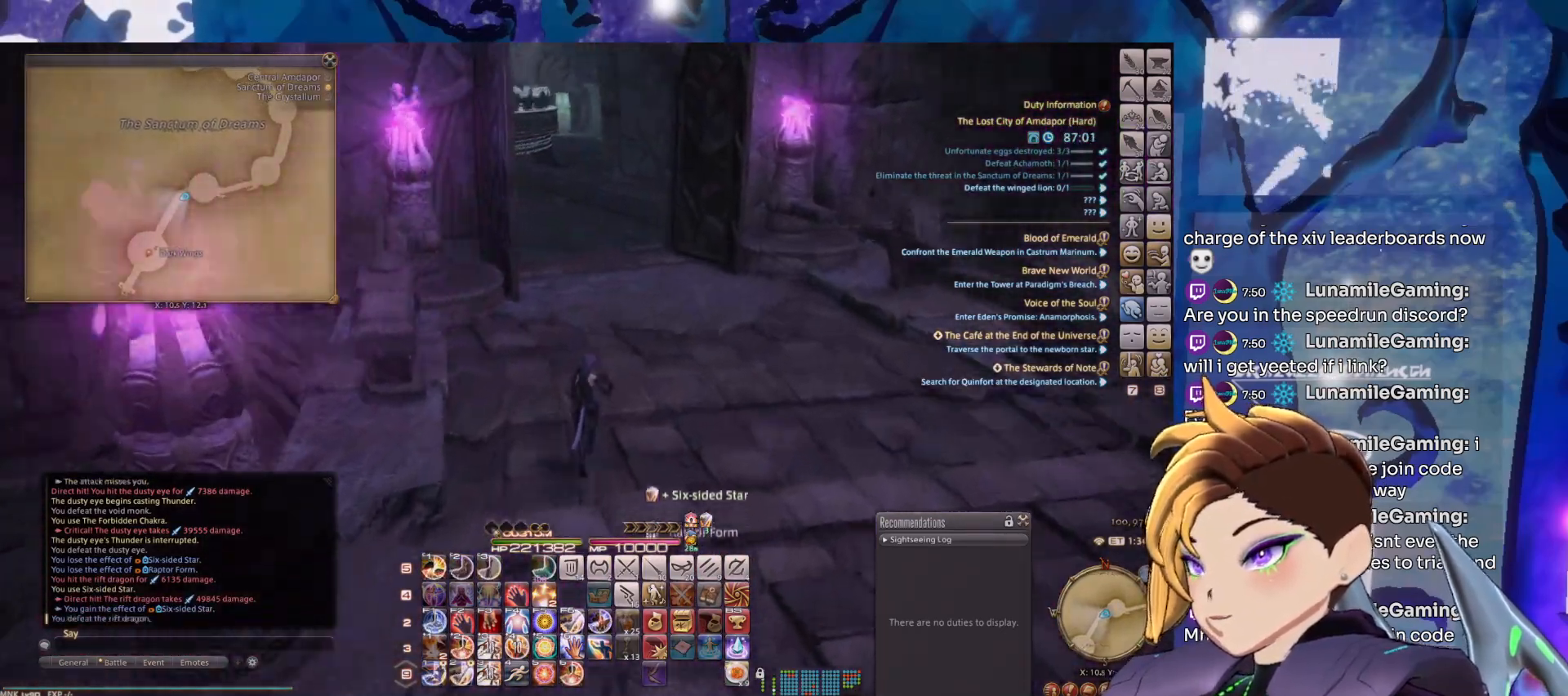
{"keys": [], "mouse": ["left", "right"], "events": [[283, "4", "down"], [417, "4", "up"]]}
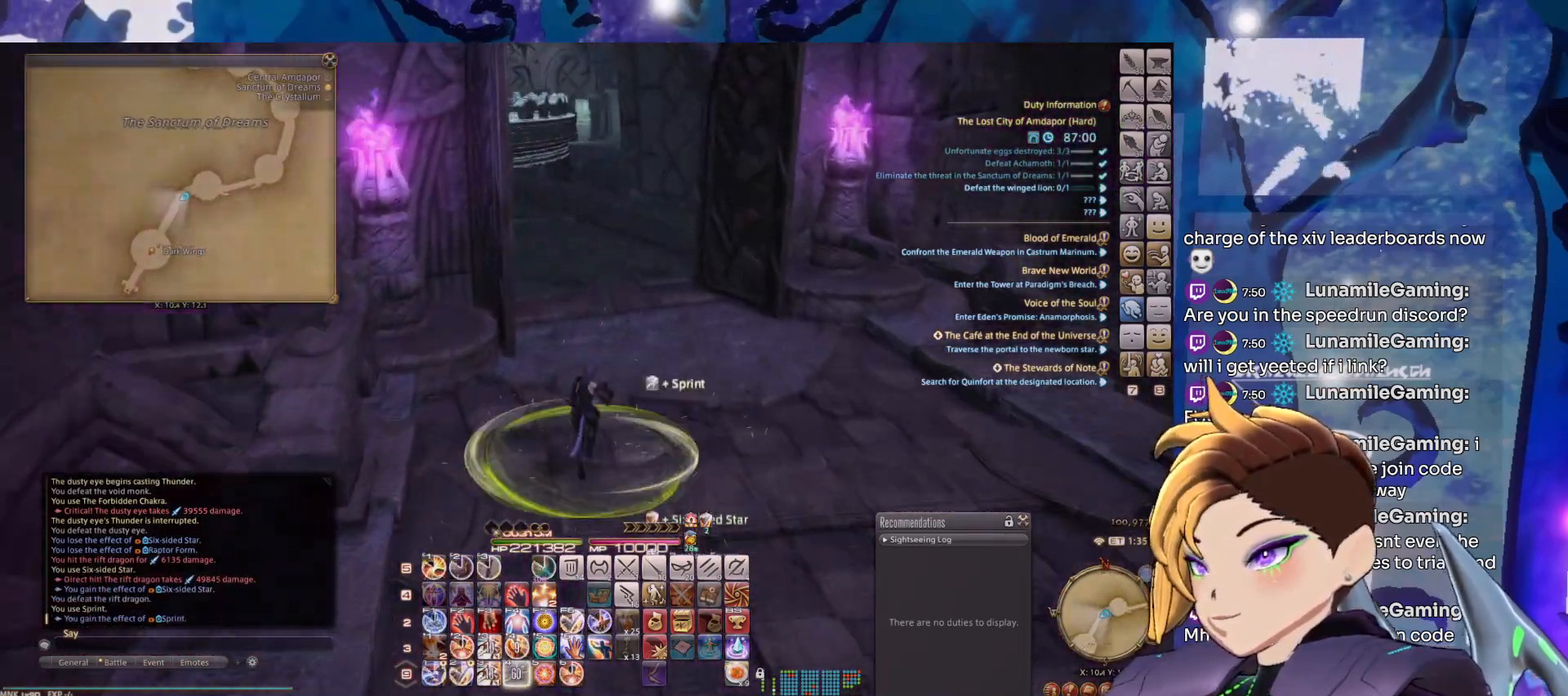
{"keys": [], "mouse": ["left", "right"], "events": []}
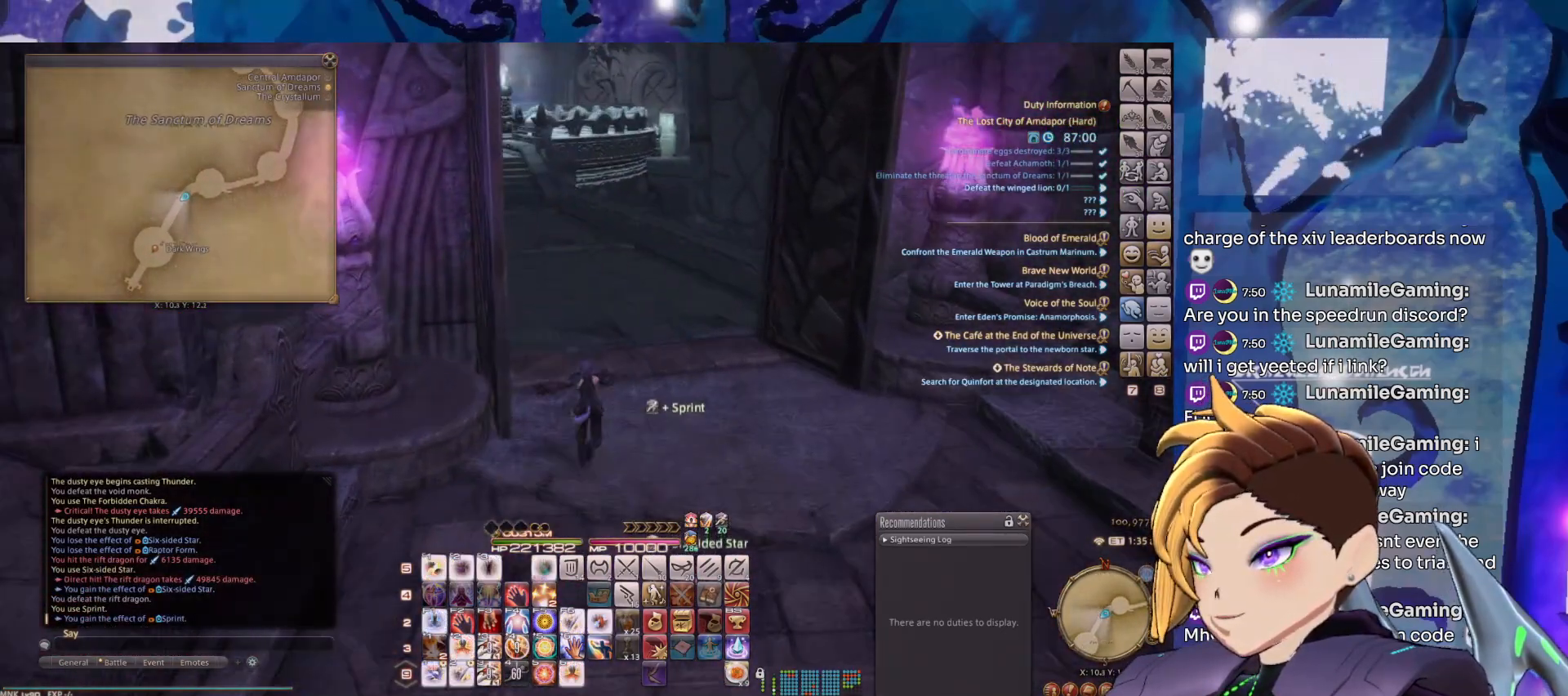
{"keys": [], "mouse": ["left", "right"], "events": []}
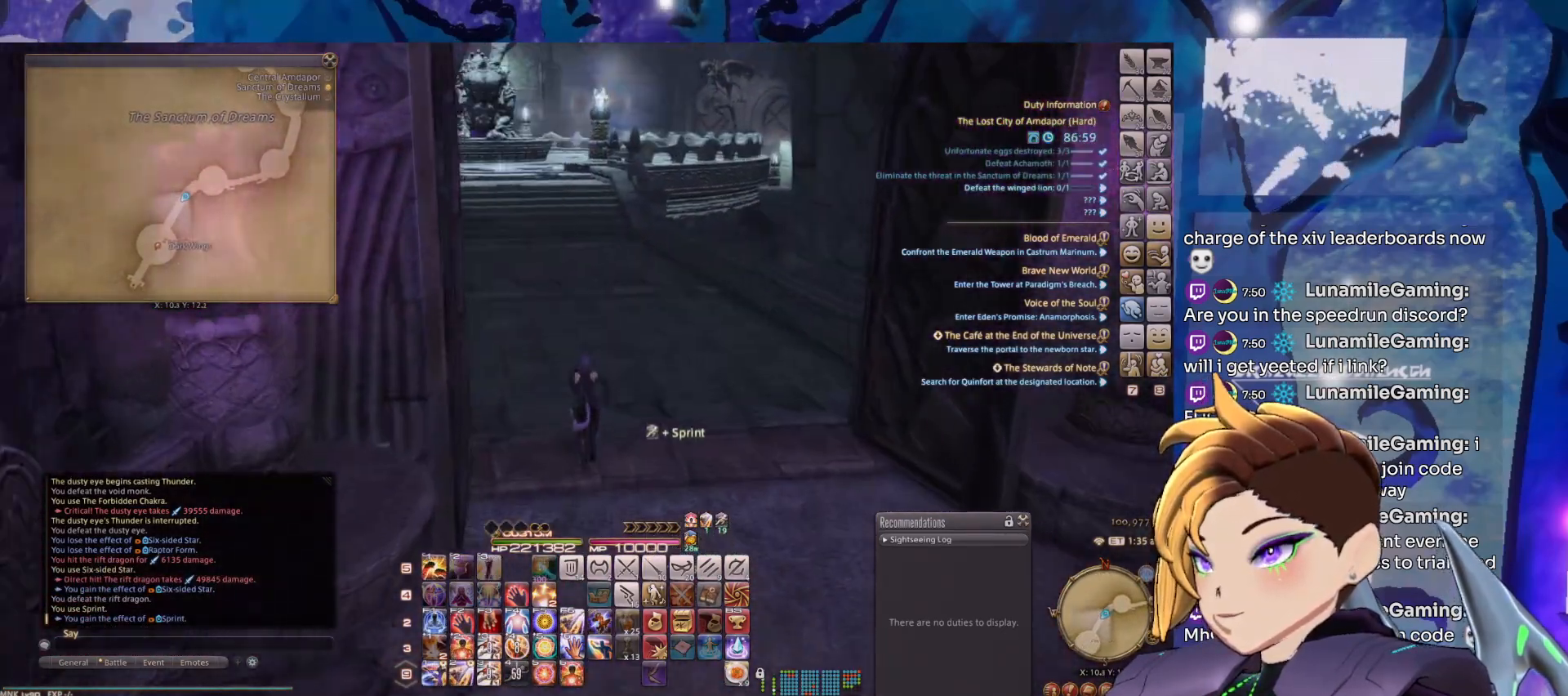
{"keys": [], "mouse": ["left", "right"], "events": []}
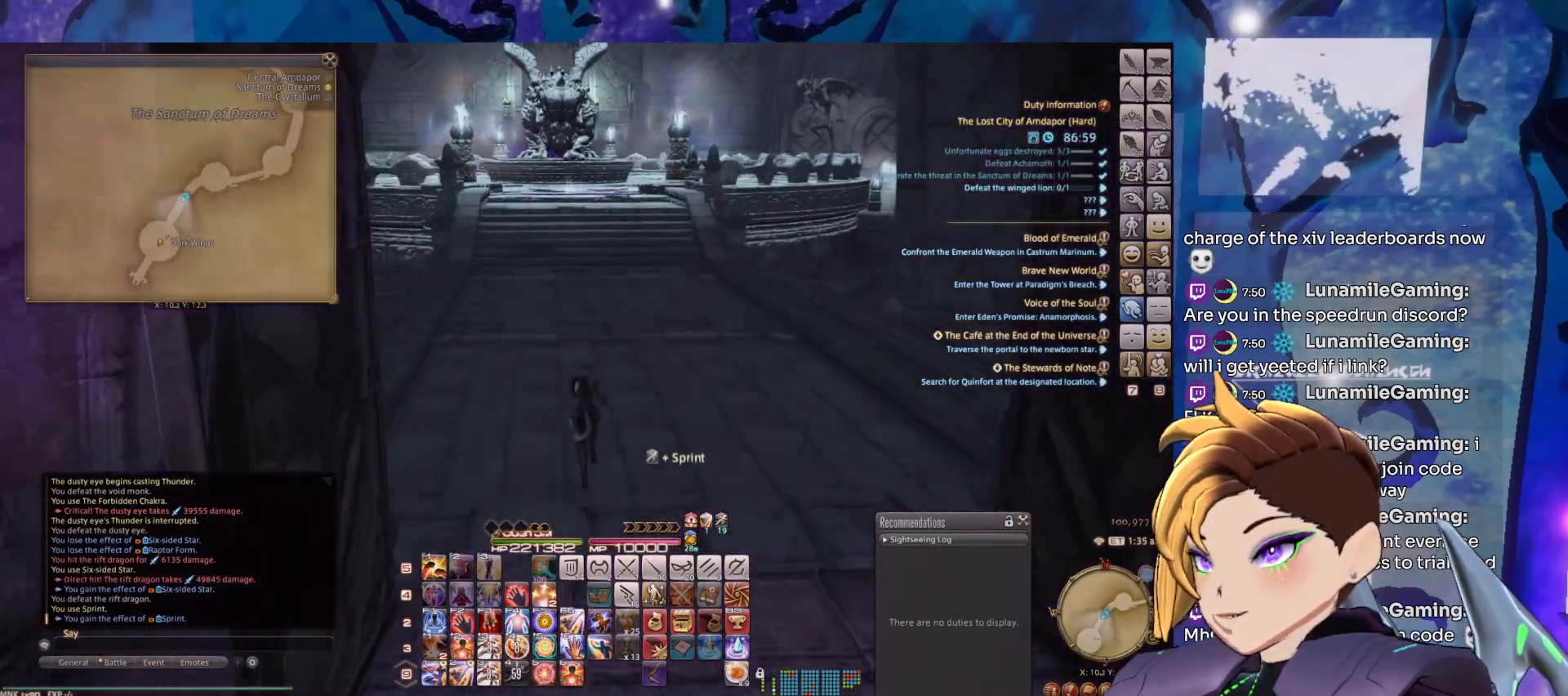
{"keys": [], "mouse": ["left", "right"], "events": []}
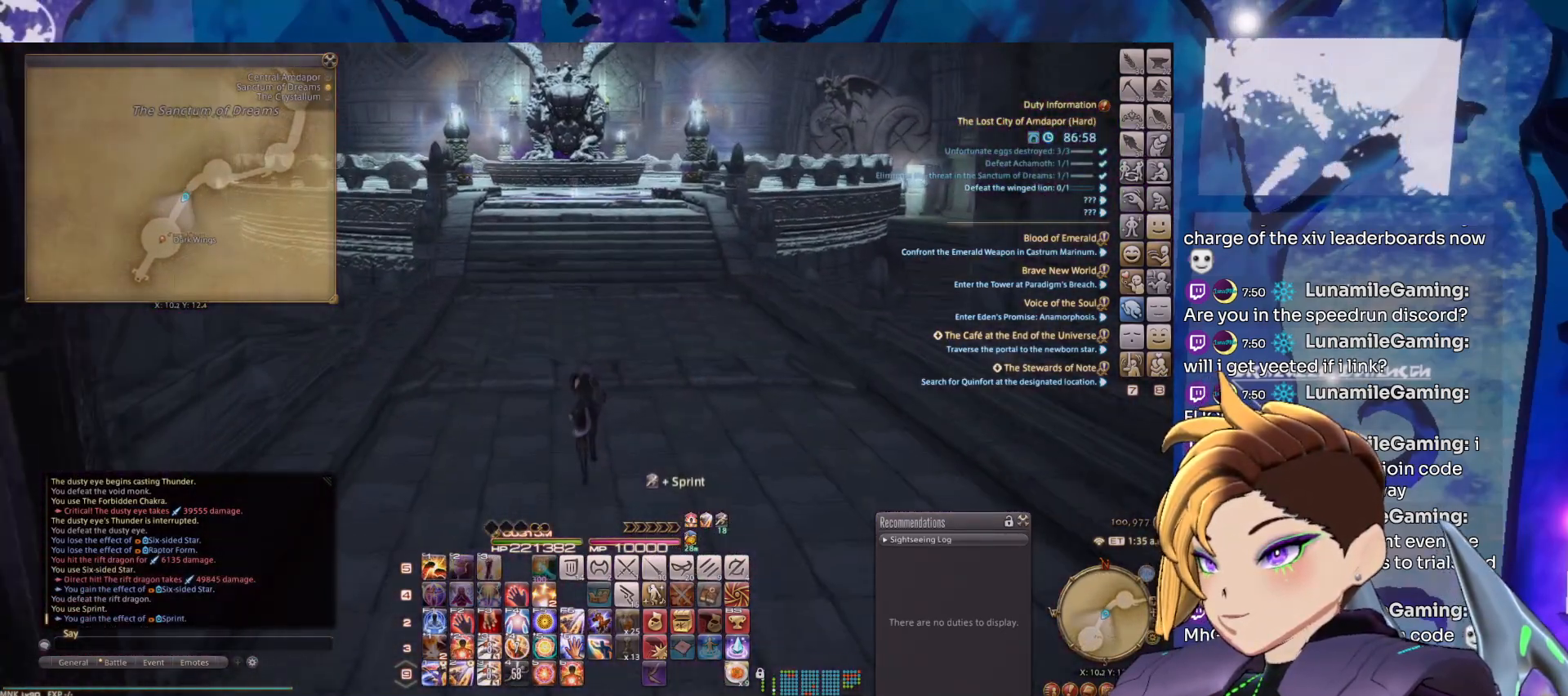
{"keys": [], "mouse": ["left", "right"], "events": []}
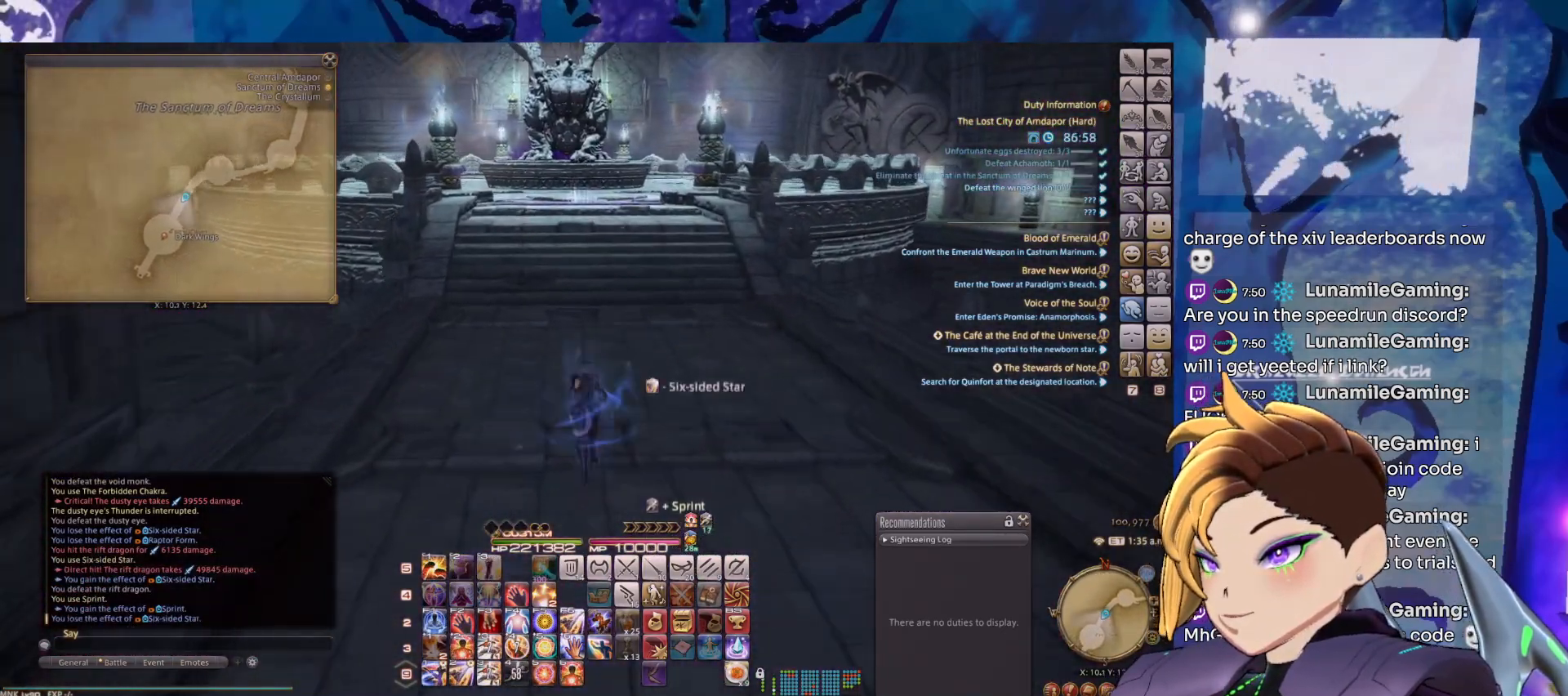
{"keys": [], "mouse": ["left", "right"], "events": []}
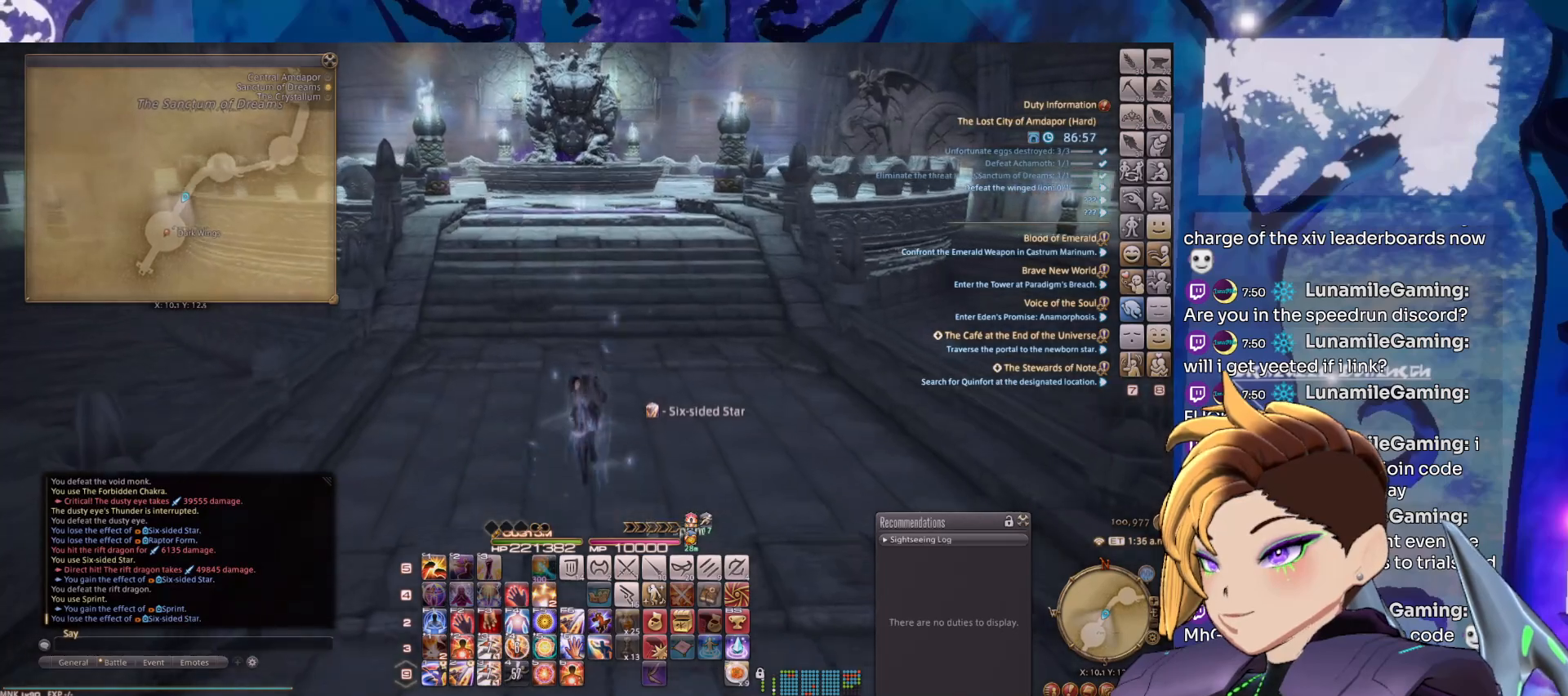
{"keys": [], "mouse": ["left", "right"], "events": []}
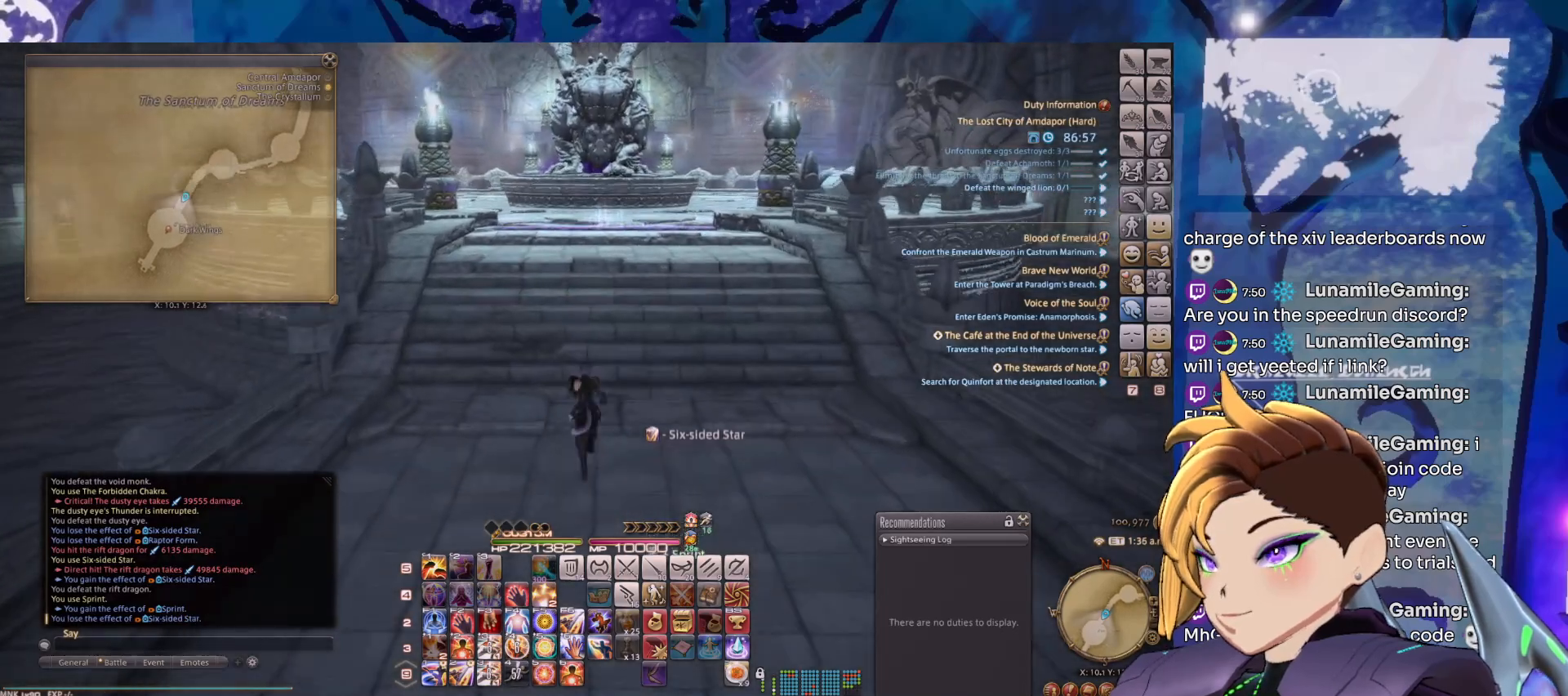
{"keys": [], "mouse": ["left", "right"], "events": []}
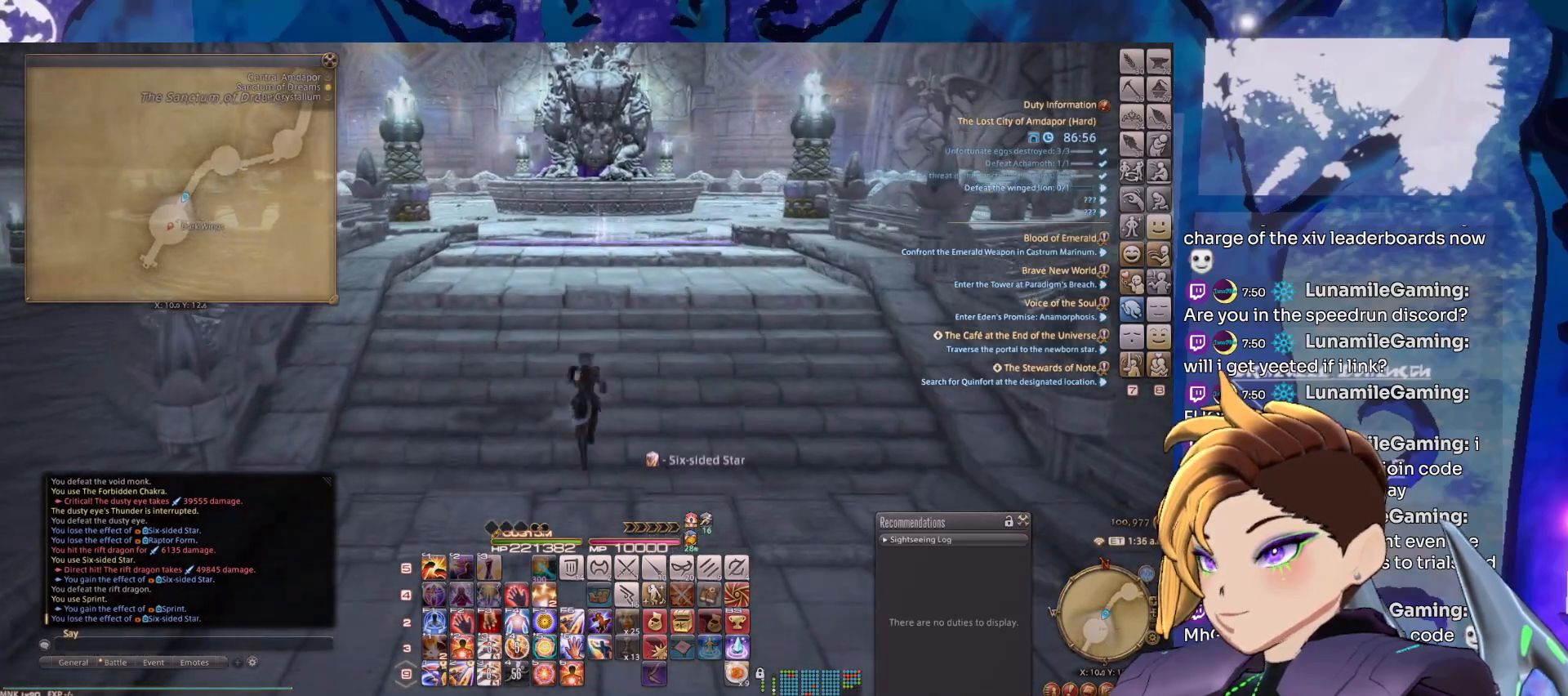
{"keys": [], "mouse": ["left", "right"], "events": []}
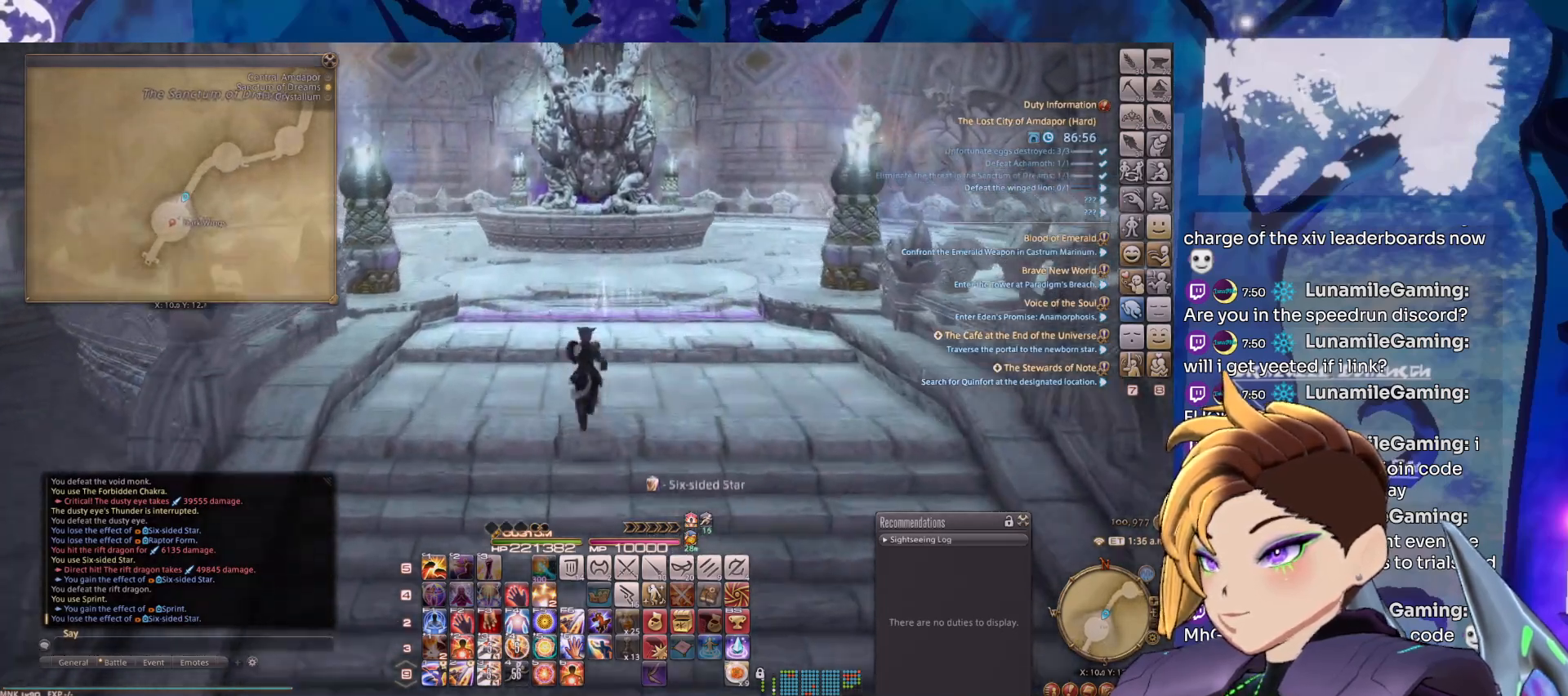
{"keys": [], "mouse": ["left", "right"], "events": []}
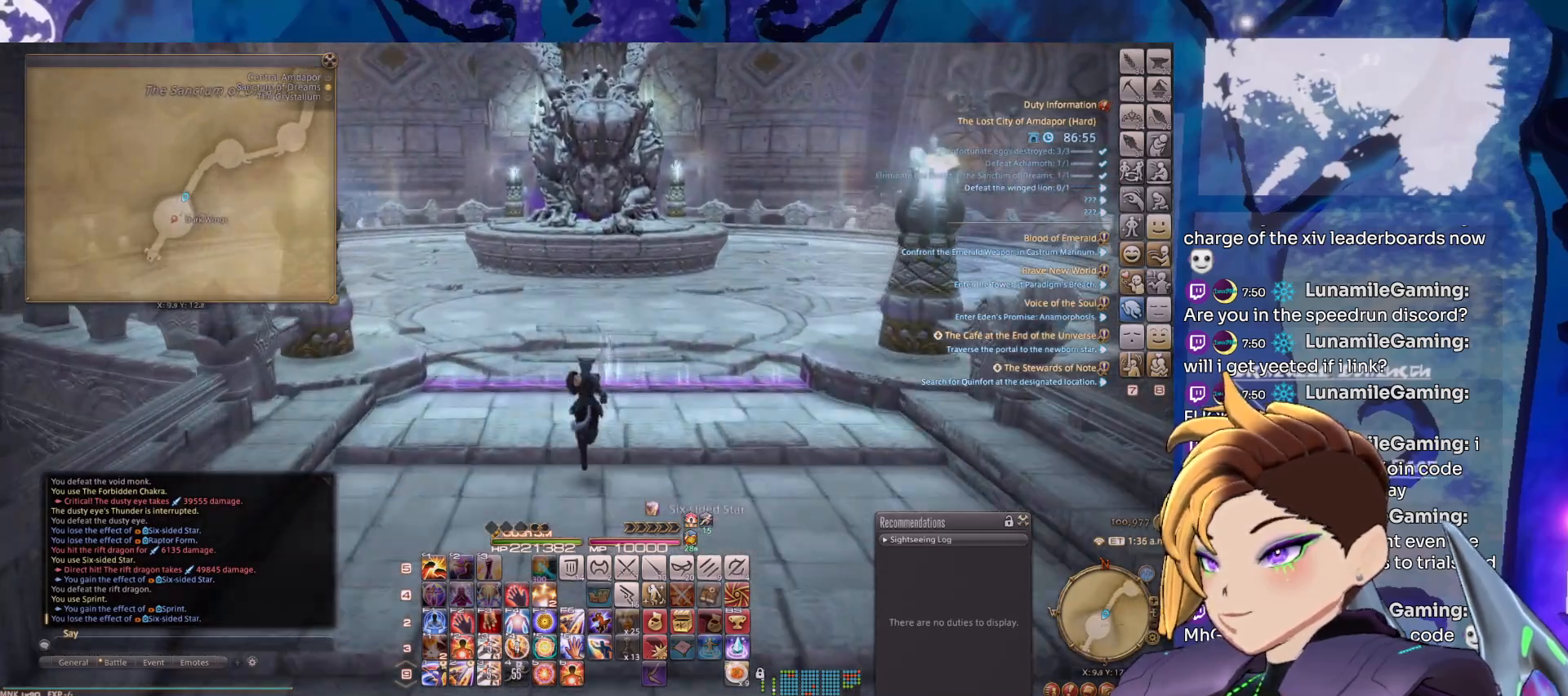
{"keys": ["shift_l"], "mouse": ["left", "right"], "events": [[33, "5", "down"], [217, "5", "up"], [450, "shift_l", "down"]]}
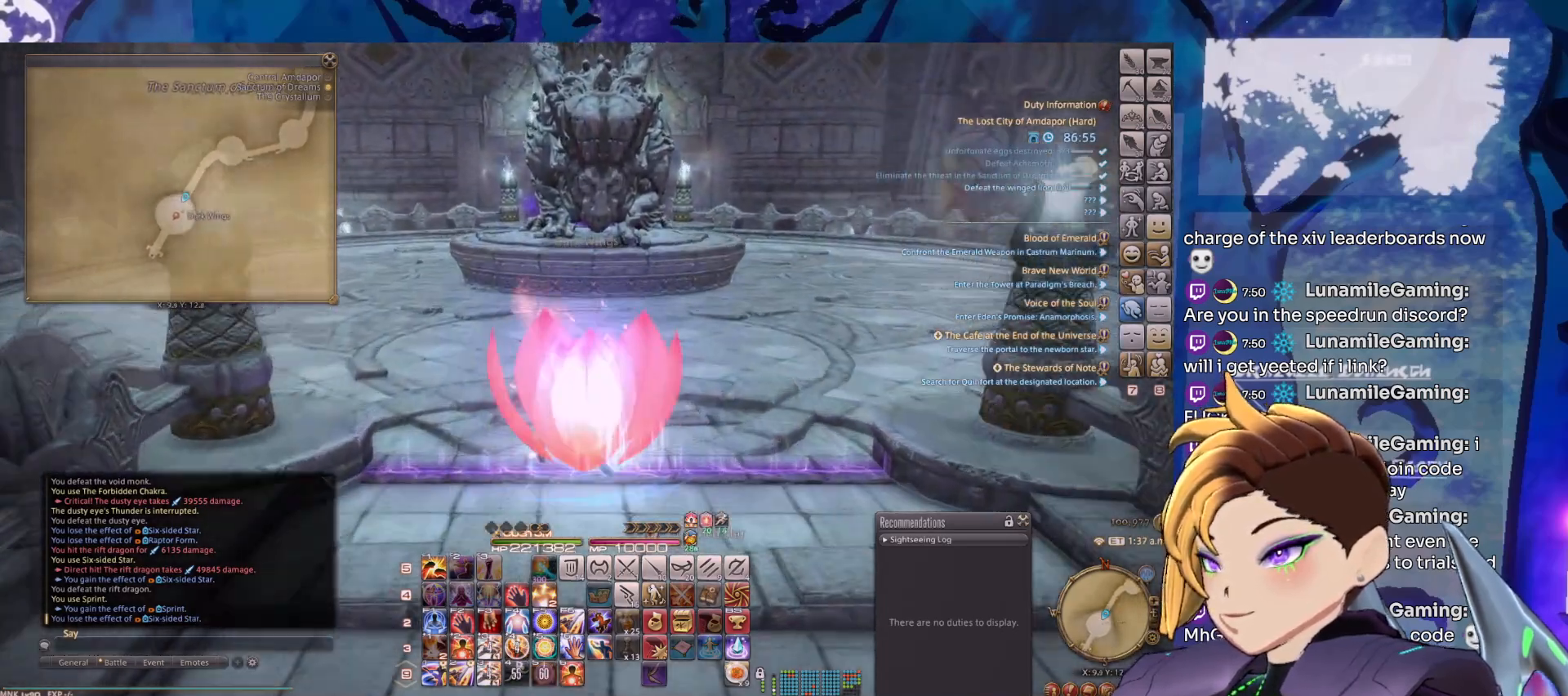
{"keys": ["shift_l"], "mouse": ["left", "right"], "events": [[183, "2", "down"], [367, "2", "up"]]}
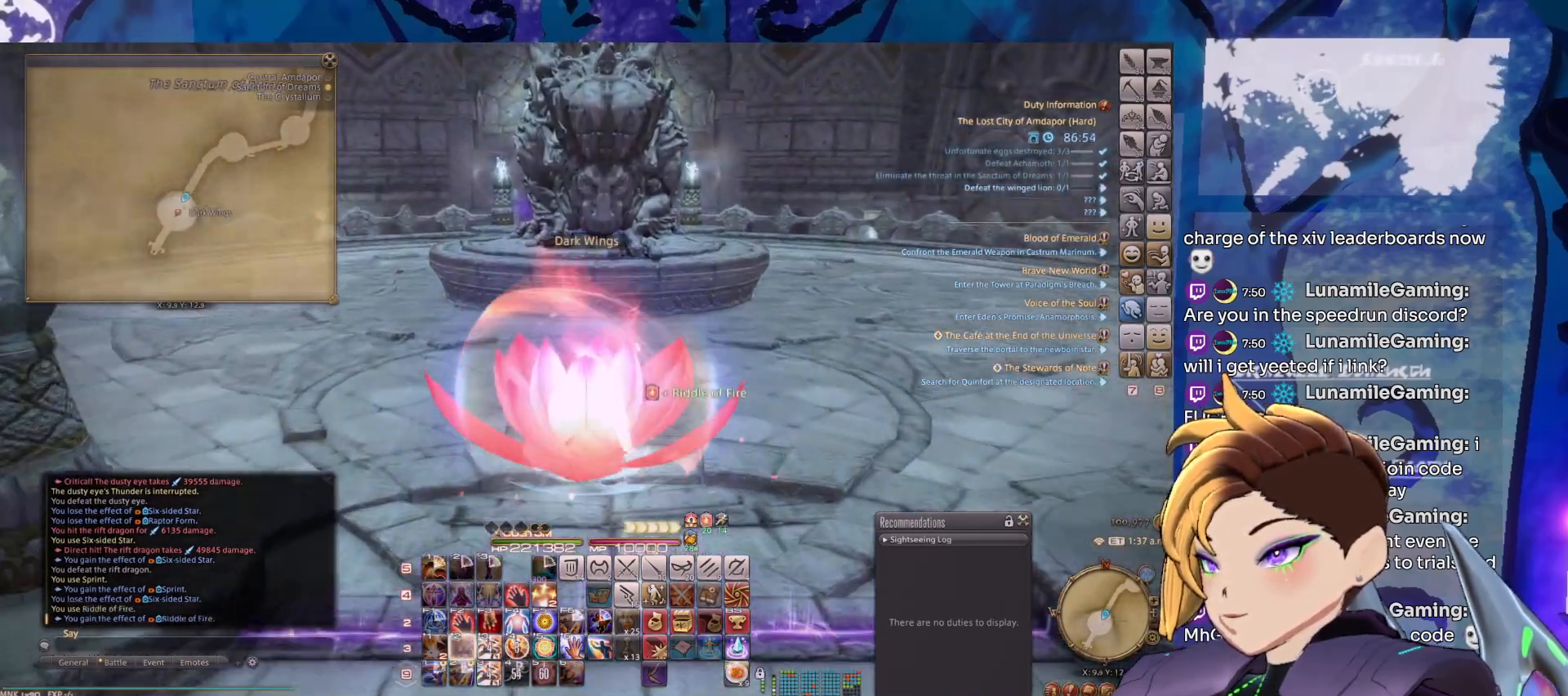
{"keys": [], "mouse": ["left", "right"], "events": [[50, "shift_l", "up"]]}
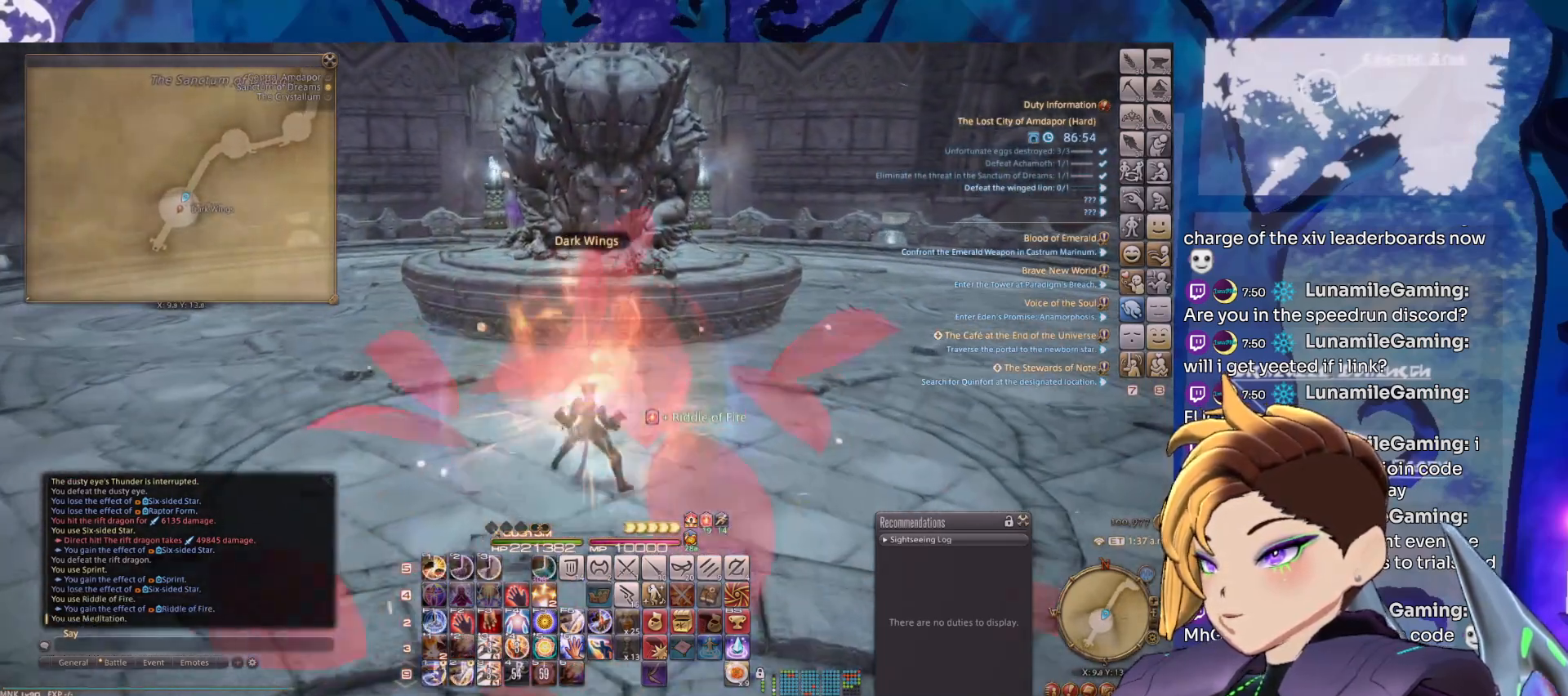
{"keys": [], "mouse": ["left", "right"], "events": []}